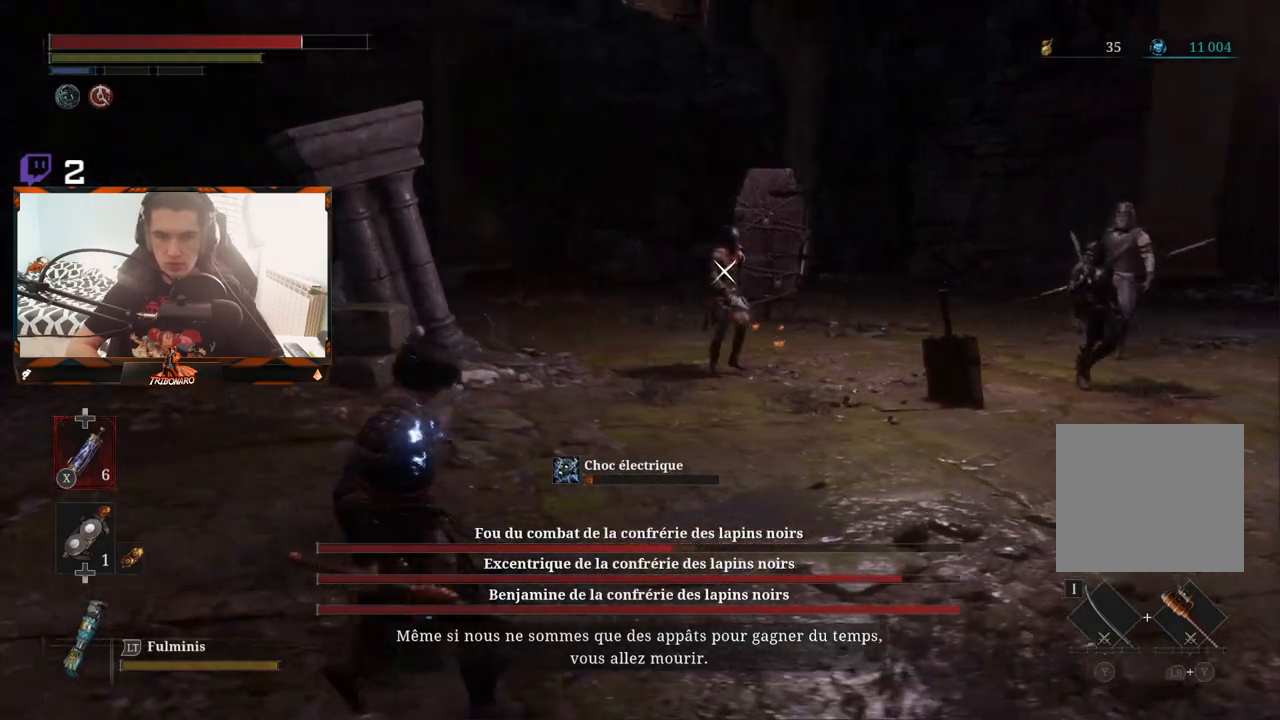
Gameplay with a controller (Xbox layout); each line is a JSON object with the inputs held at the frame after it. "events" lists button and stick changes between this image and that frame as [ms after this image, input, new state], when the widget could be followed in between.
{"buttons": [], "left_stick": "left", "right_stick": "center", "events": []}
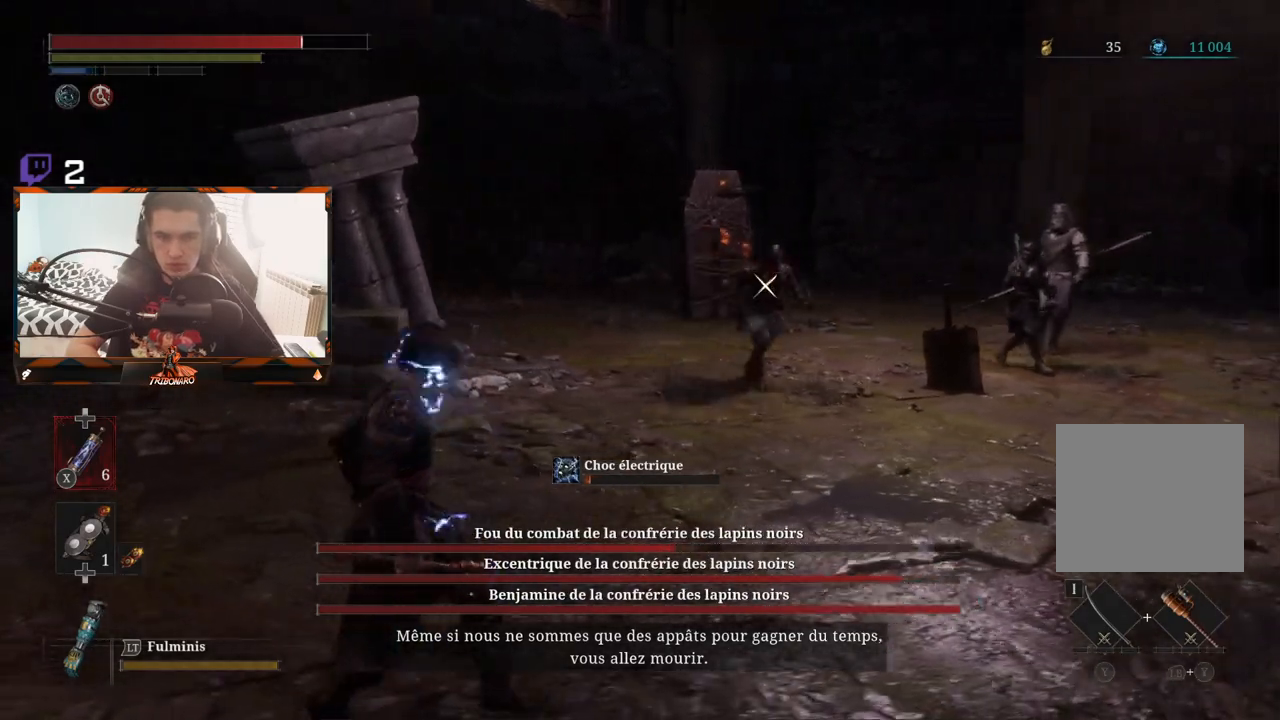
{"buttons": ["R1"], "left_stick": "left", "right_stick": "center", "events": [[433, "R1", "down"]]}
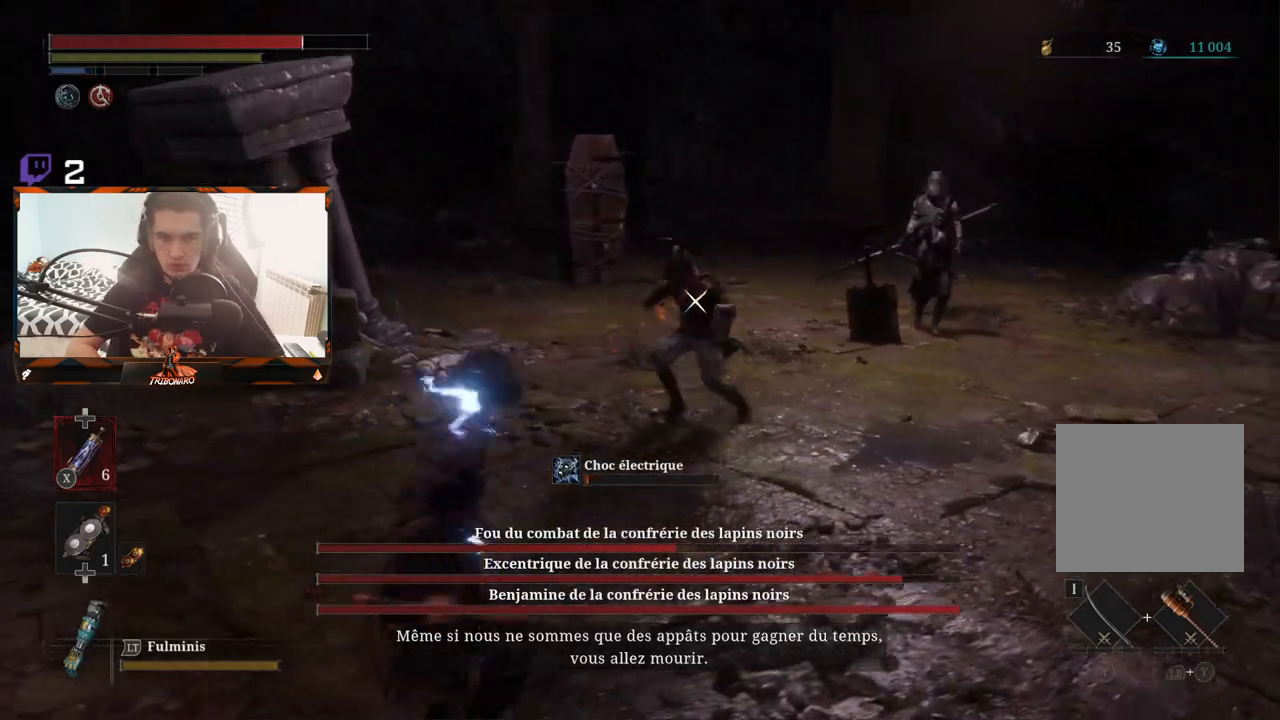
{"buttons": [], "left_stick": "center", "right_stick": "center", "events": [[17, "left_stick", "center"], [33, "R1", "up"]]}
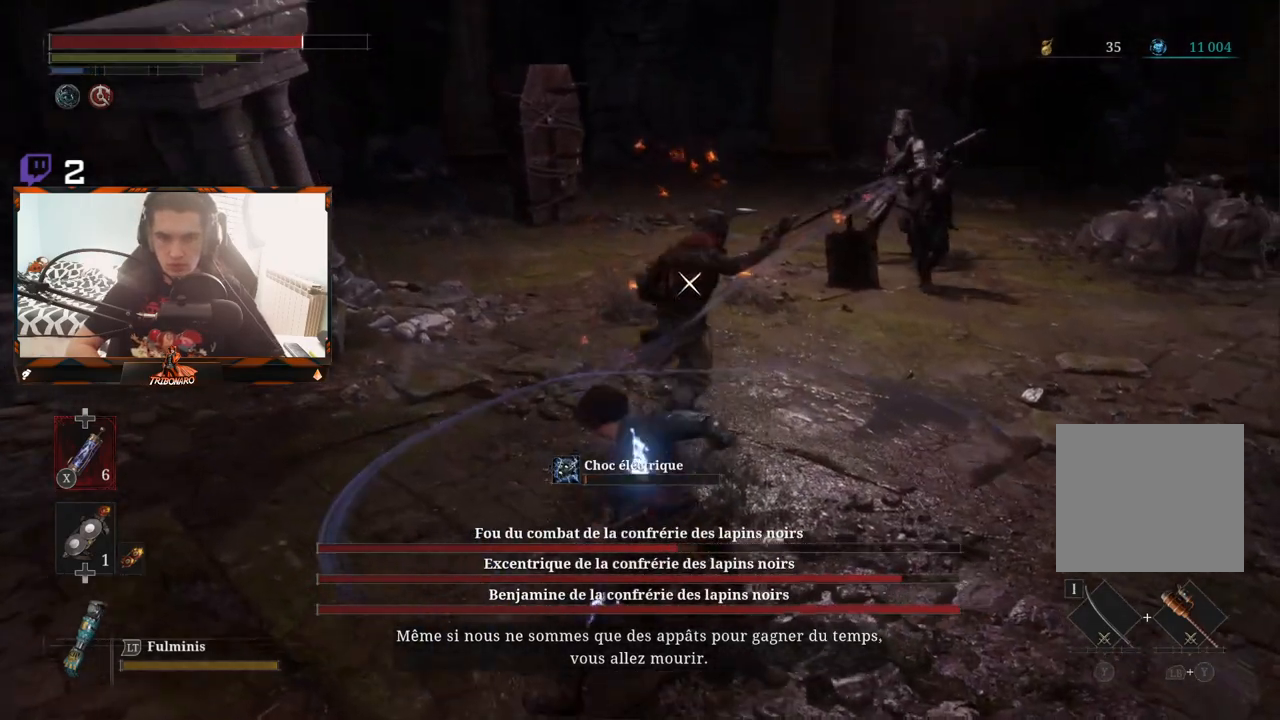
{"buttons": ["L1"], "left_stick": "right", "right_stick": "center", "events": [[117, "left_stick", "down-right"], [167, "L1", "down"], [183, "left_stick", "right"], [367, "L1", "up"], [433, "L1", "down"]]}
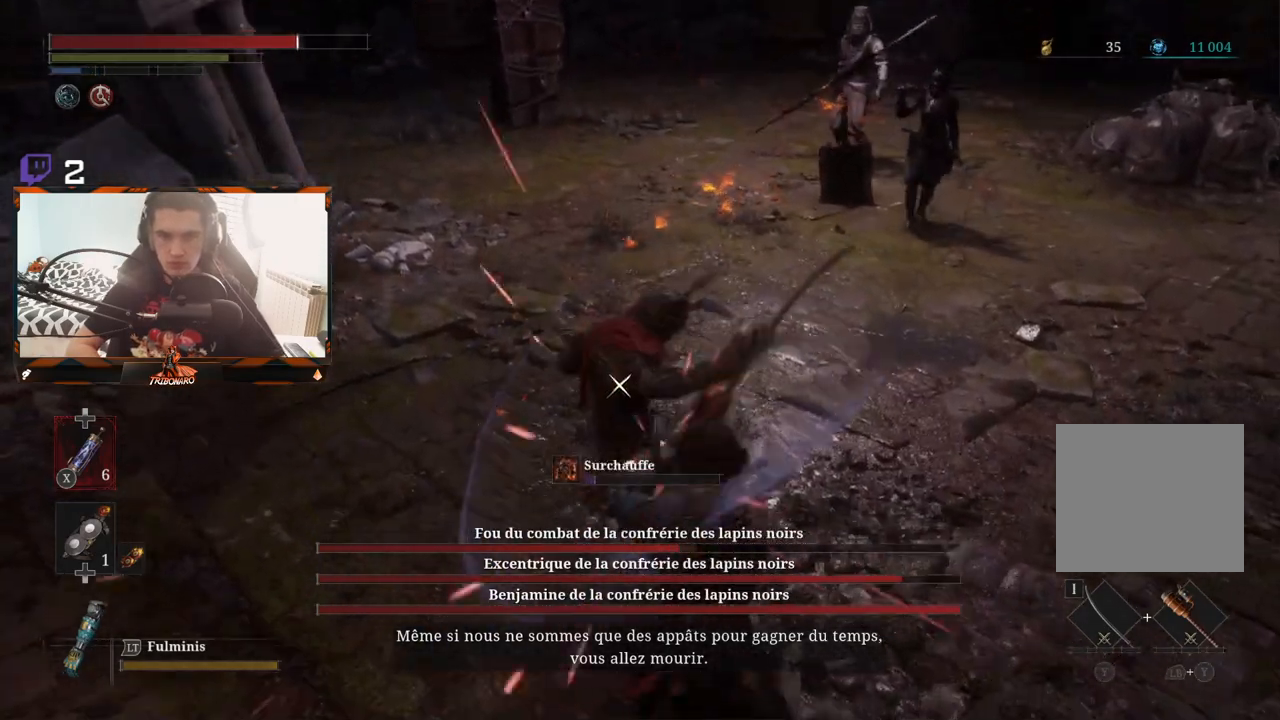
{"buttons": ["L1"], "left_stick": "center", "right_stick": "center", "events": [[67, "L1", "up"], [233, "left_stick", "center"], [417, "L1", "down"]]}
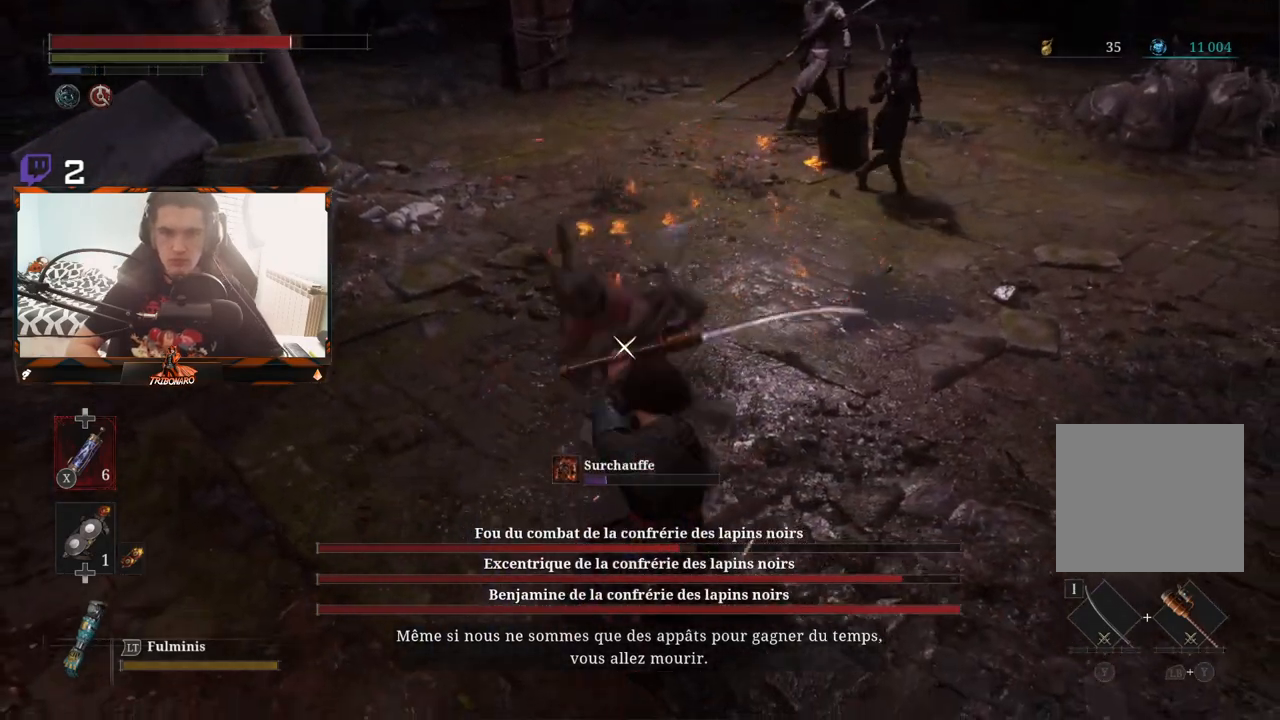
{"buttons": ["R1"], "left_stick": "center", "right_stick": "center", "events": [[33, "L1", "up"], [417, "R1", "down"]]}
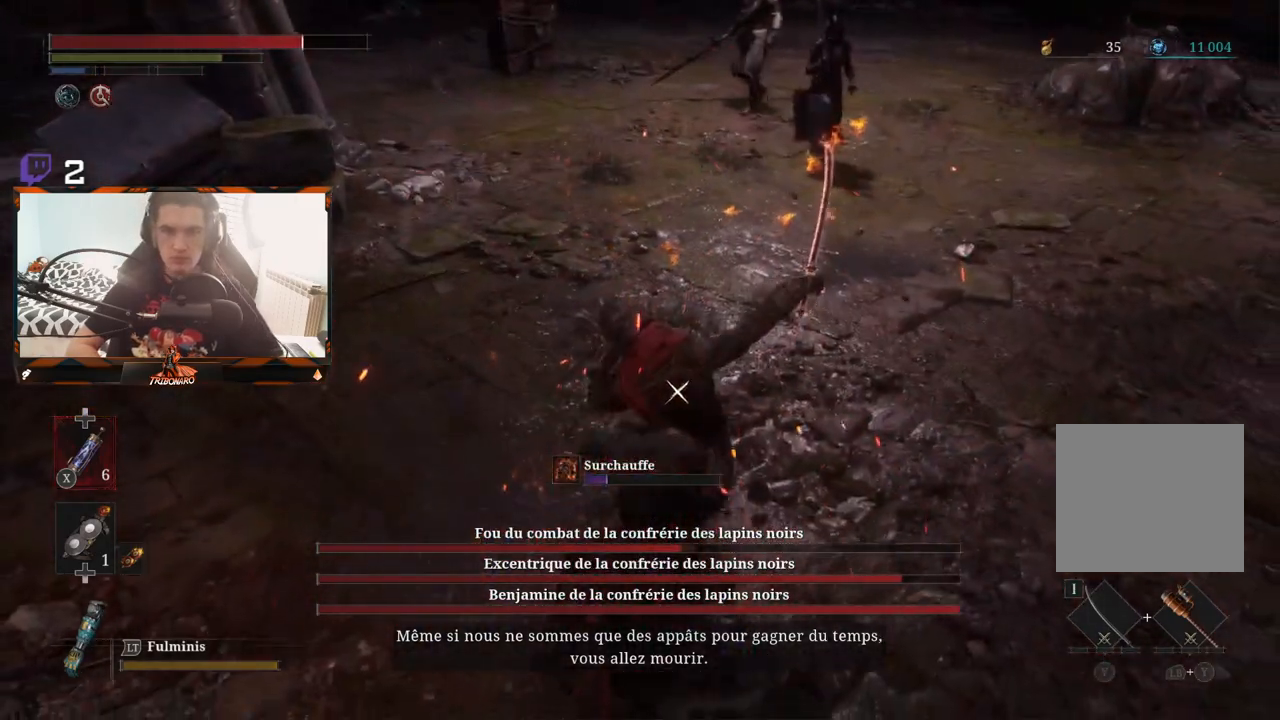
{"buttons": [], "left_stick": "center", "right_stick": "center", "events": [[67, "R1", "up"]]}
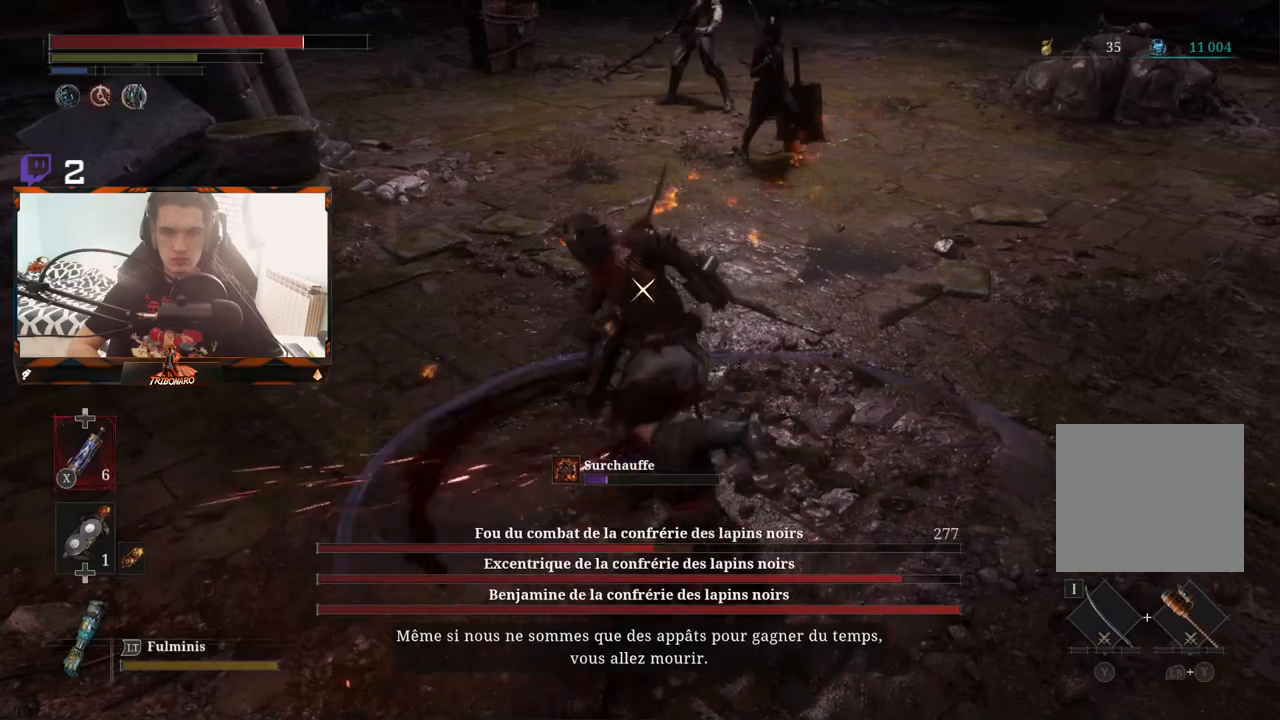
{"buttons": [], "left_stick": "center", "right_stick": "center", "events": [[217, "R1", "down"], [400, "R1", "up"]]}
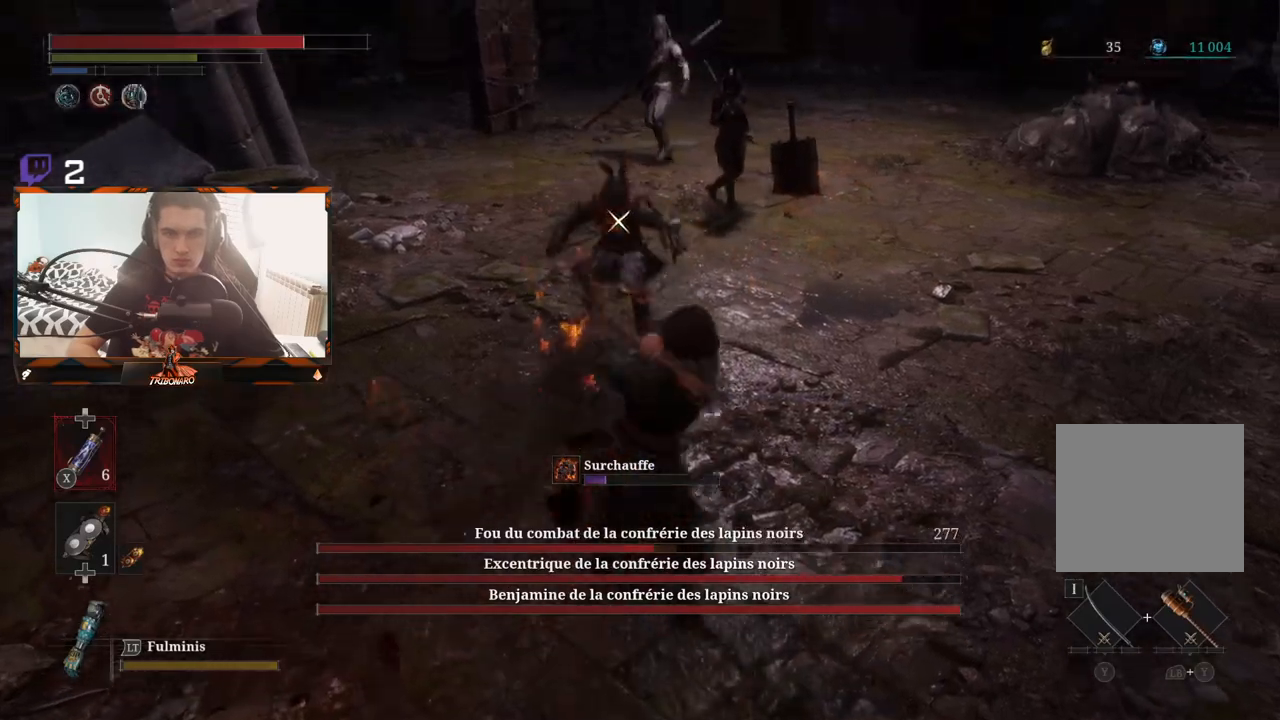
{"buttons": [], "left_stick": "center", "right_stick": "center", "events": []}
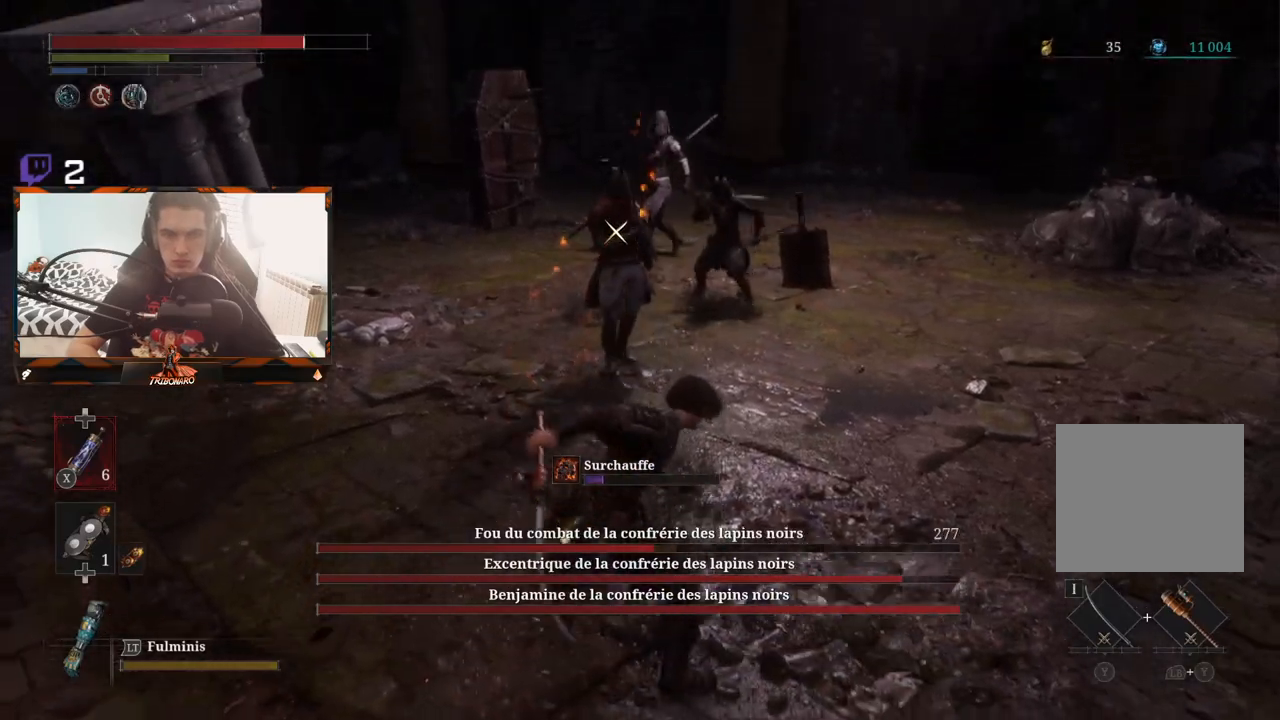
{"buttons": ["L1"], "left_stick": "down", "right_stick": "center", "events": [[83, "left_stick", "down"], [500, "L1", "down"]]}
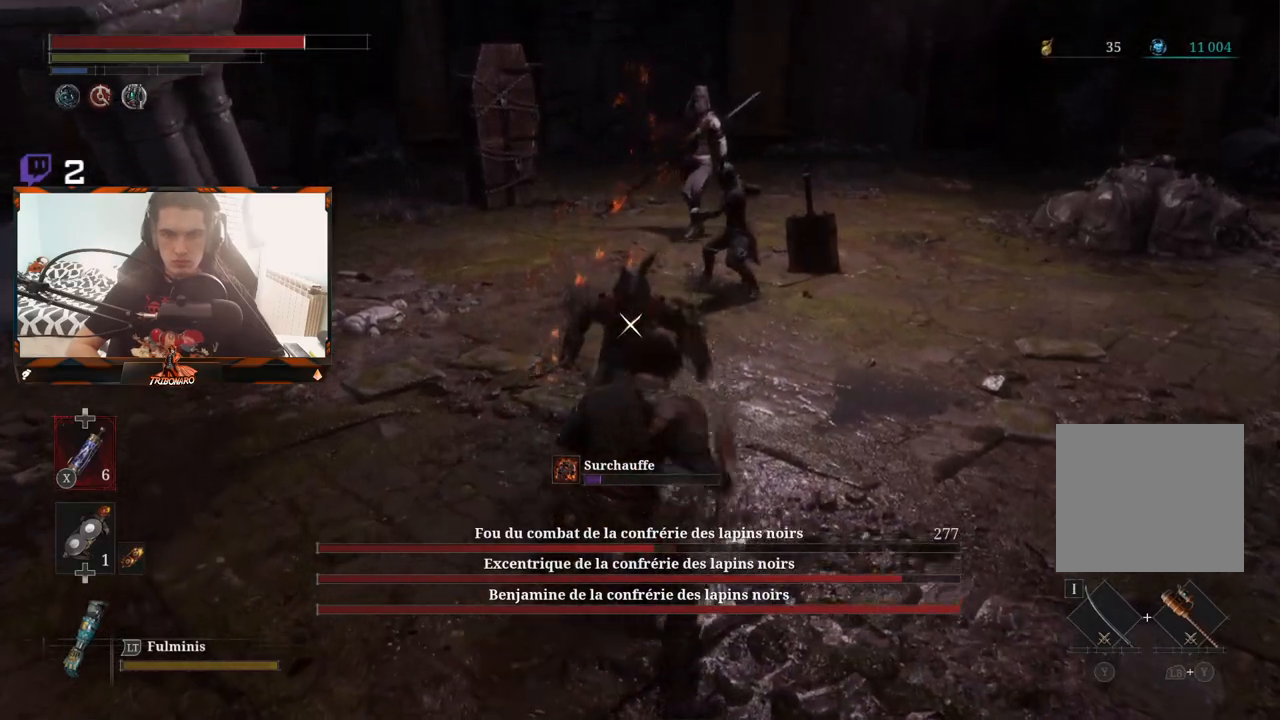
{"buttons": ["L1"], "left_stick": "down", "right_stick": "center", "events": [[117, "L1", "up"], [300, "L1", "down"], [417, "L1", "up"], [467, "L1", "down"]]}
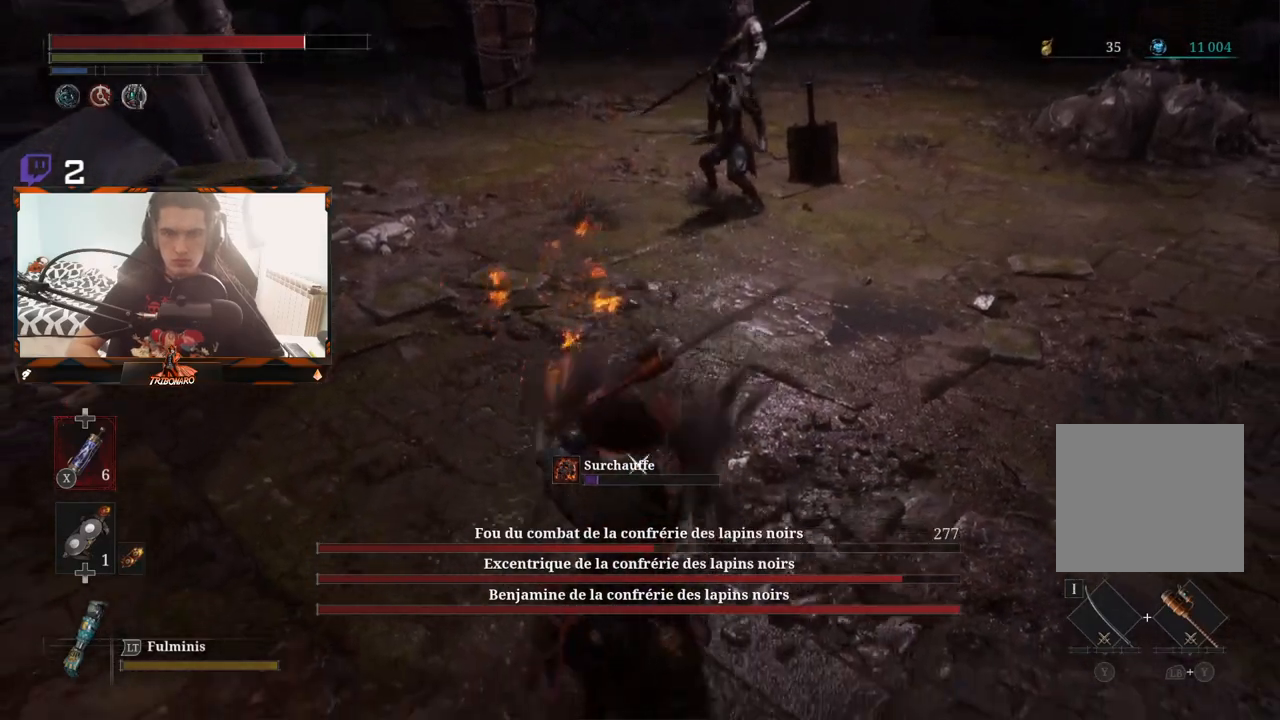
{"buttons": [], "left_stick": "down", "right_stick": "center", "events": [[117, "L1", "up"], [200, "L1", "down"], [300, "L1", "up"]]}
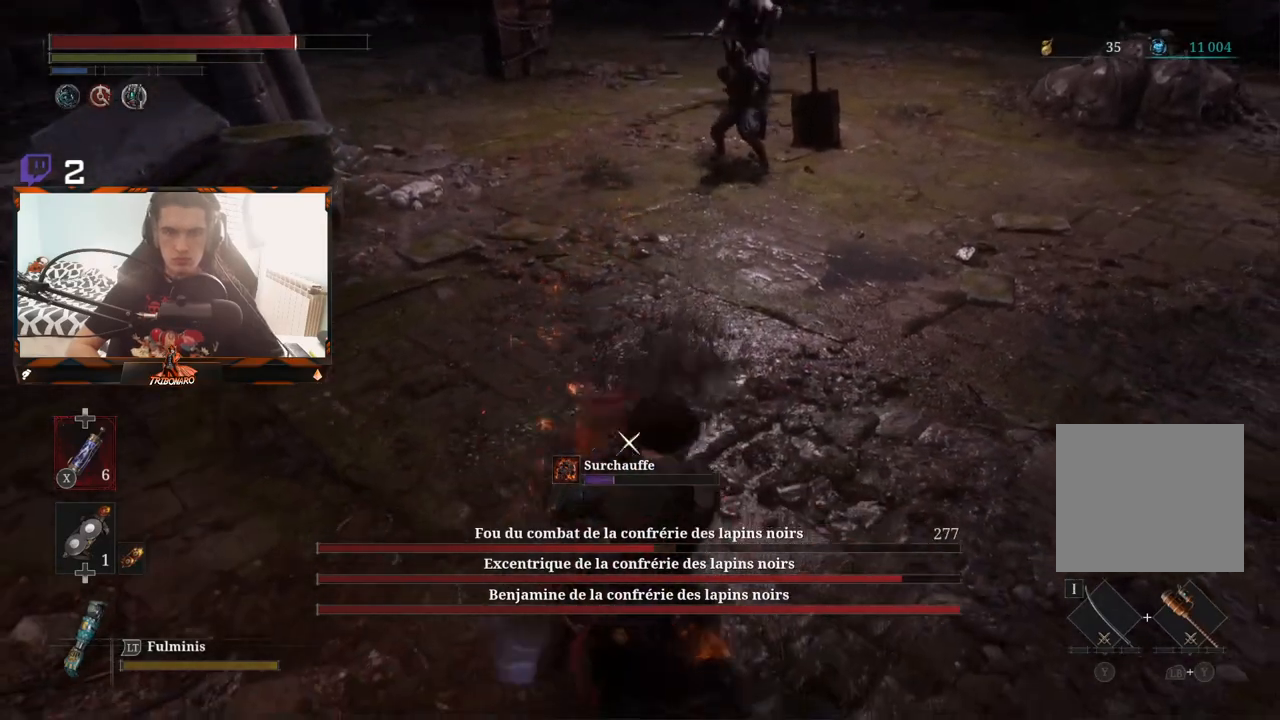
{"buttons": [], "left_stick": "down-left", "right_stick": "center", "events": [[17, "L1", "down"], [167, "L1", "up"], [483, "left_stick", "down-left"]]}
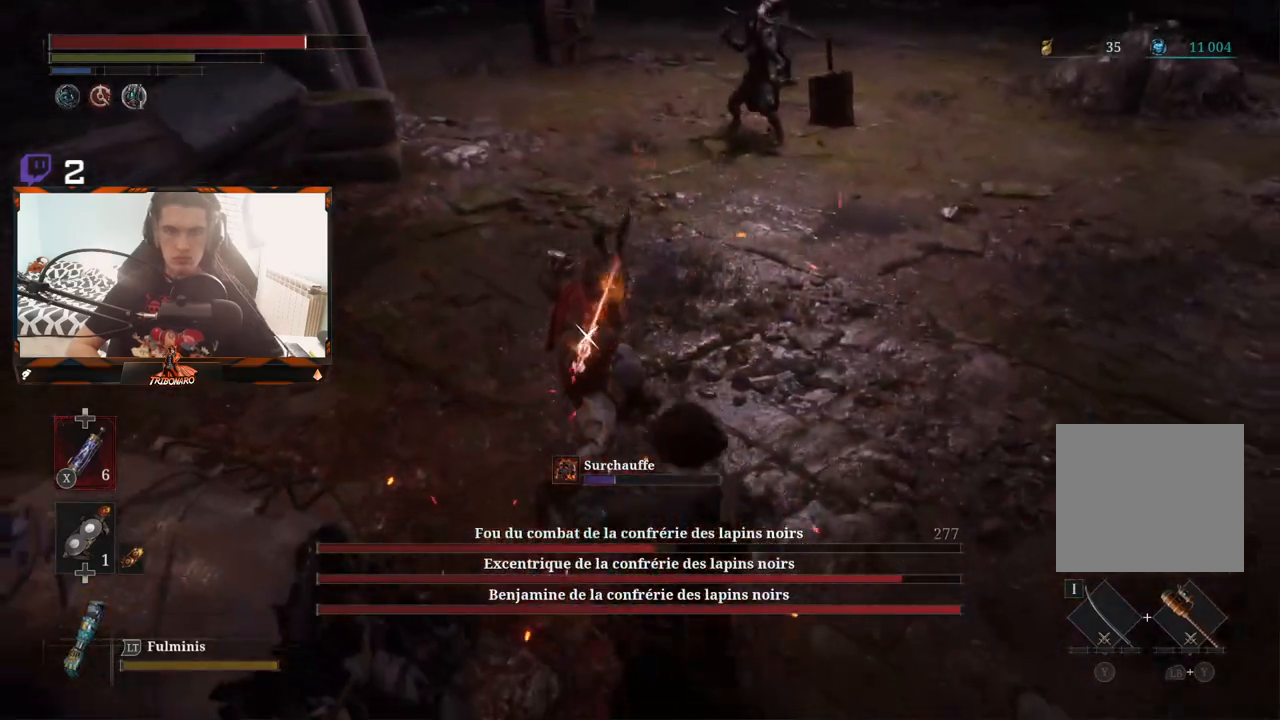
{"buttons": [], "left_stick": "up", "right_stick": "center", "events": [[17, "left_stick", "left"], [117, "R1", "down"], [117, "left_stick", "up"], [217, "R1", "up"]]}
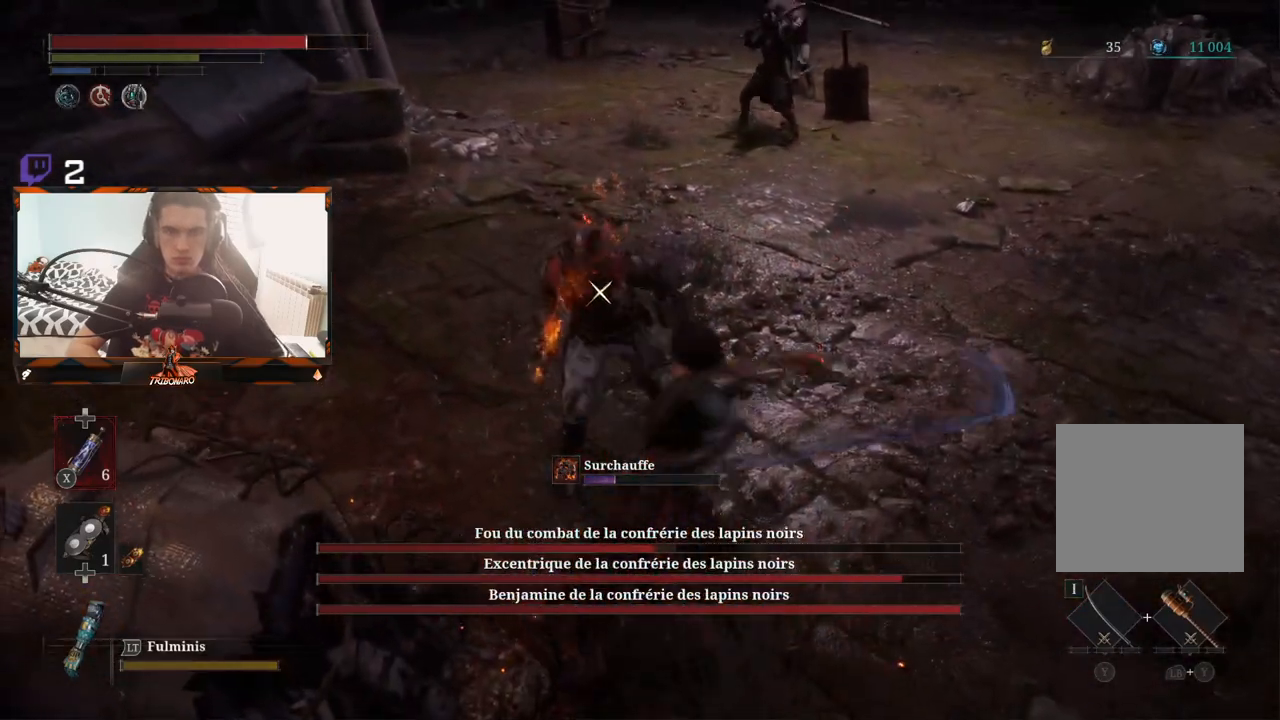
{"buttons": [], "left_stick": "up", "right_stick": "center"}
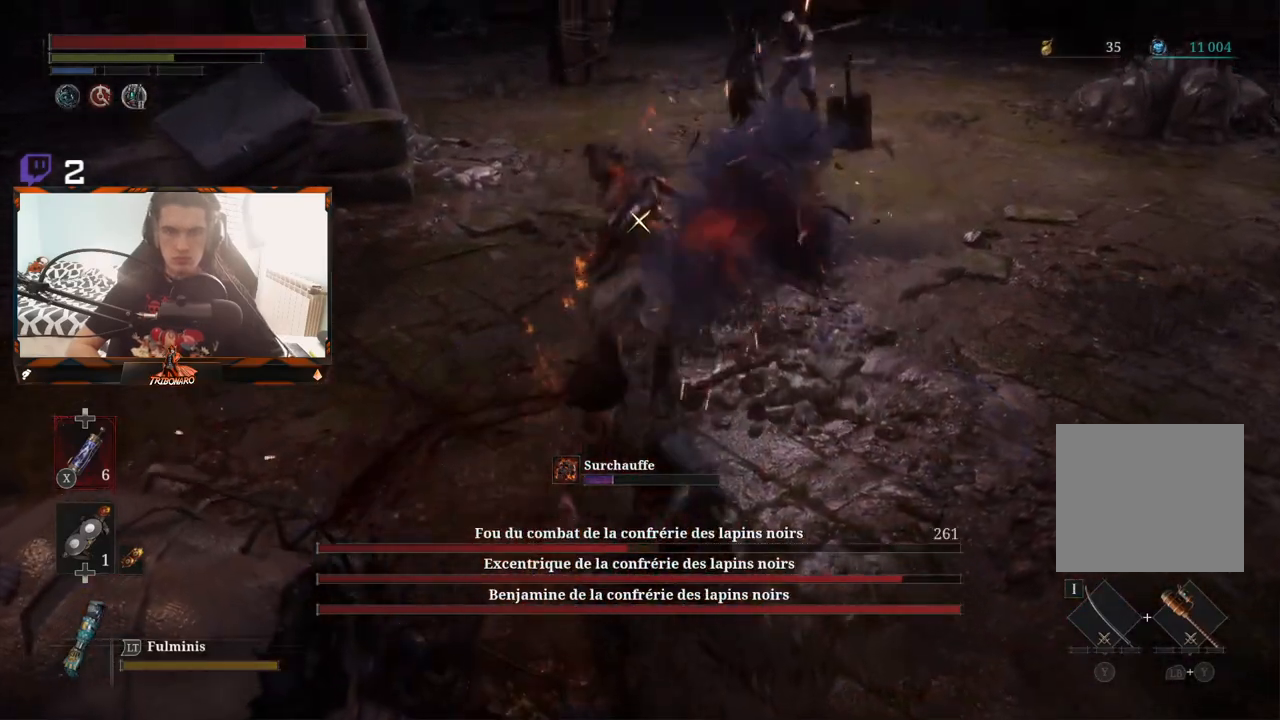
{"buttons": [], "left_stick": "center", "right_stick": "center", "events": [[500, "left_stick", "center"]]}
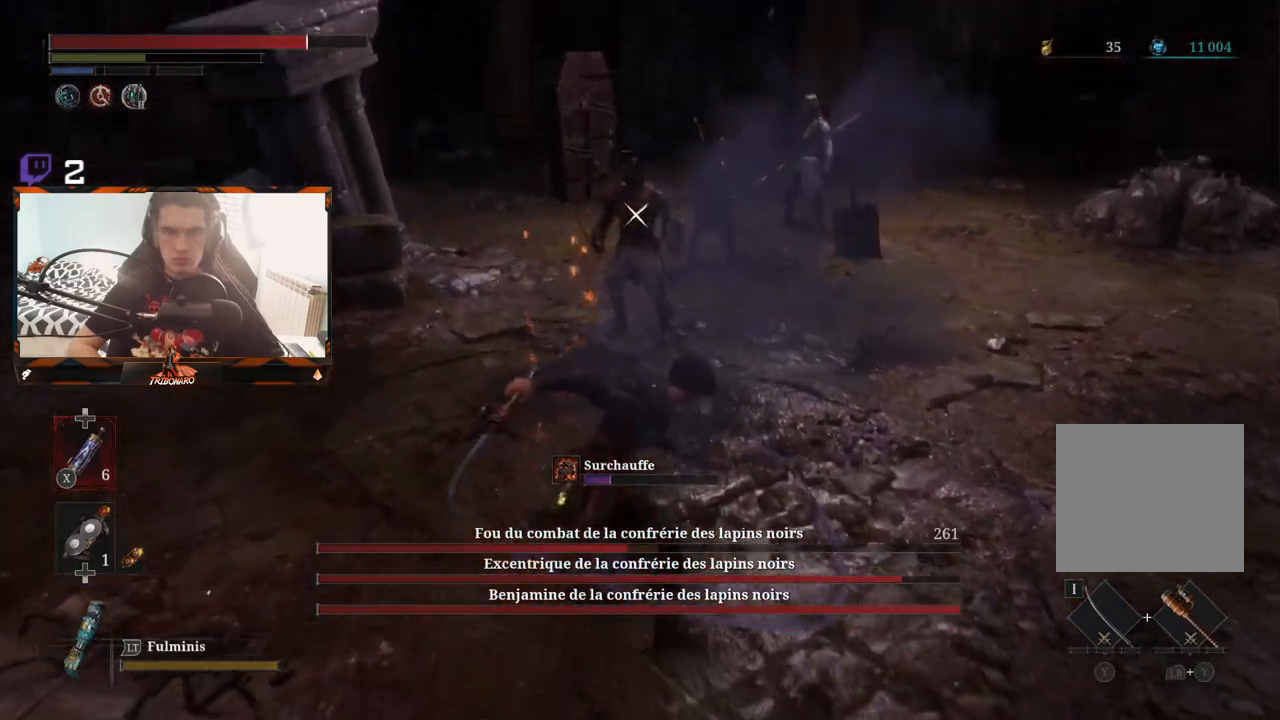
{"buttons": [], "left_stick": "center", "right_stick": "center"}
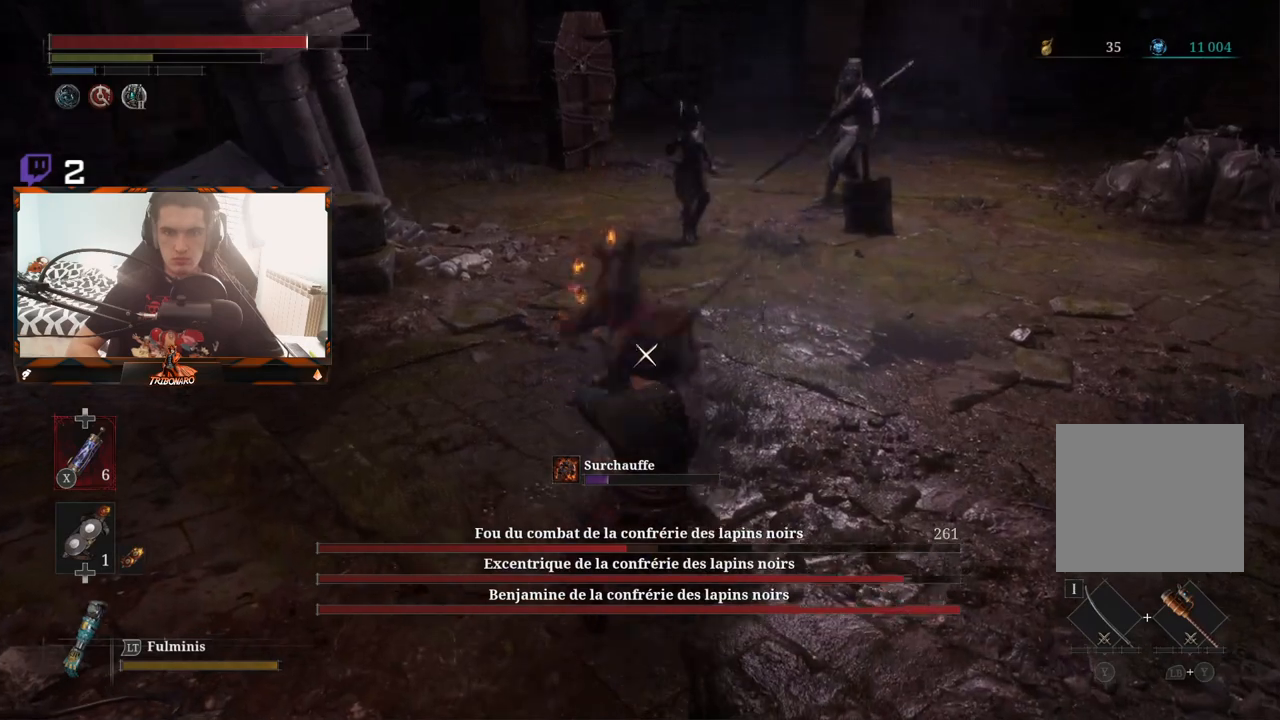
{"buttons": [], "left_stick": "center", "right_stick": "center", "events": [[133, "L1", "down"], [217, "L1", "up"]]}
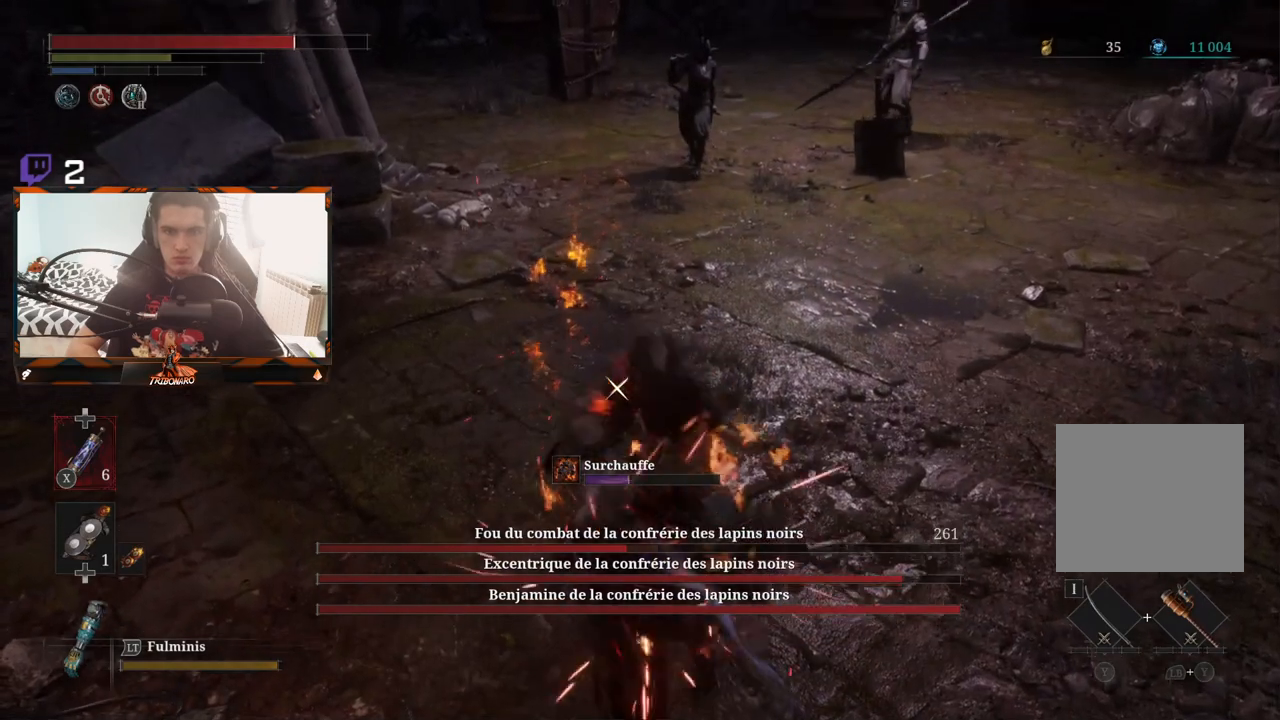
{"buttons": [], "left_stick": "down", "right_stick": "center", "events": [[150, "L1", "down"], [167, "left_stick", "down-right"], [333, "L1", "up"], [417, "left_stick", "down"]]}
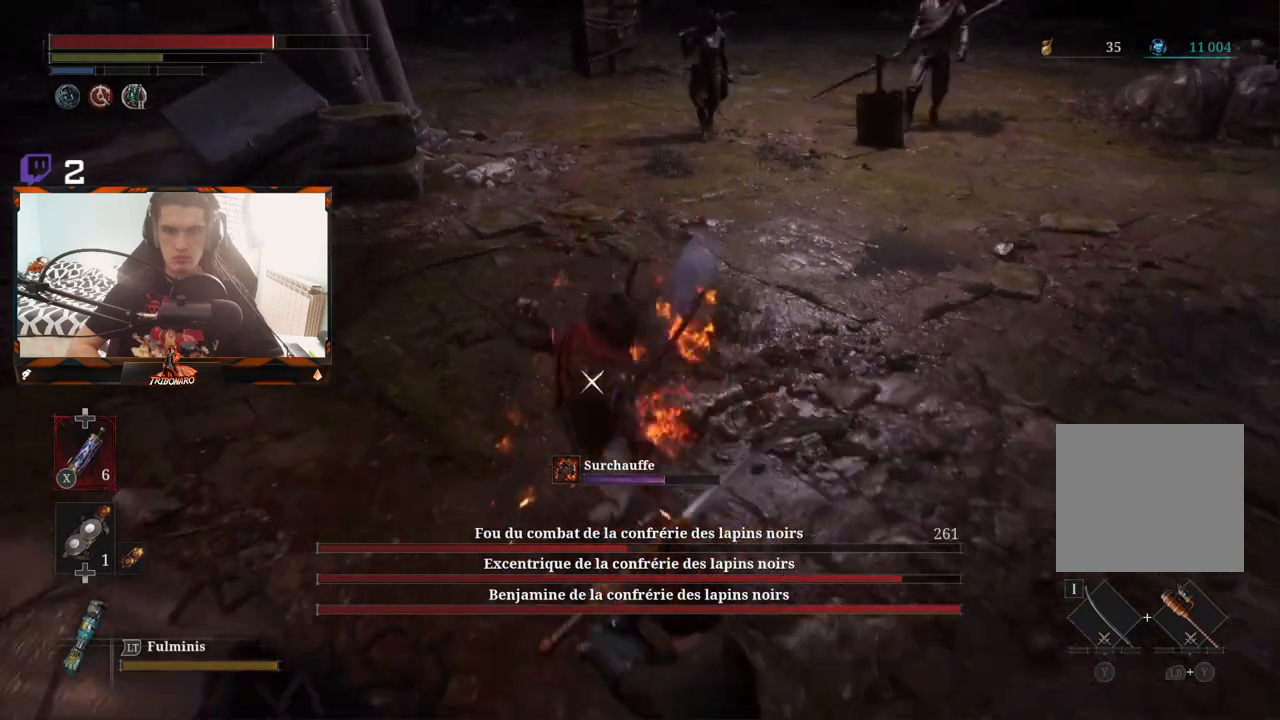
{"buttons": [], "left_stick": "up", "right_stick": "center", "events": [[150, "left_stick", "center"], [267, "left_stick", "up"], [333, "R1", "down"], [450, "R1", "up"]]}
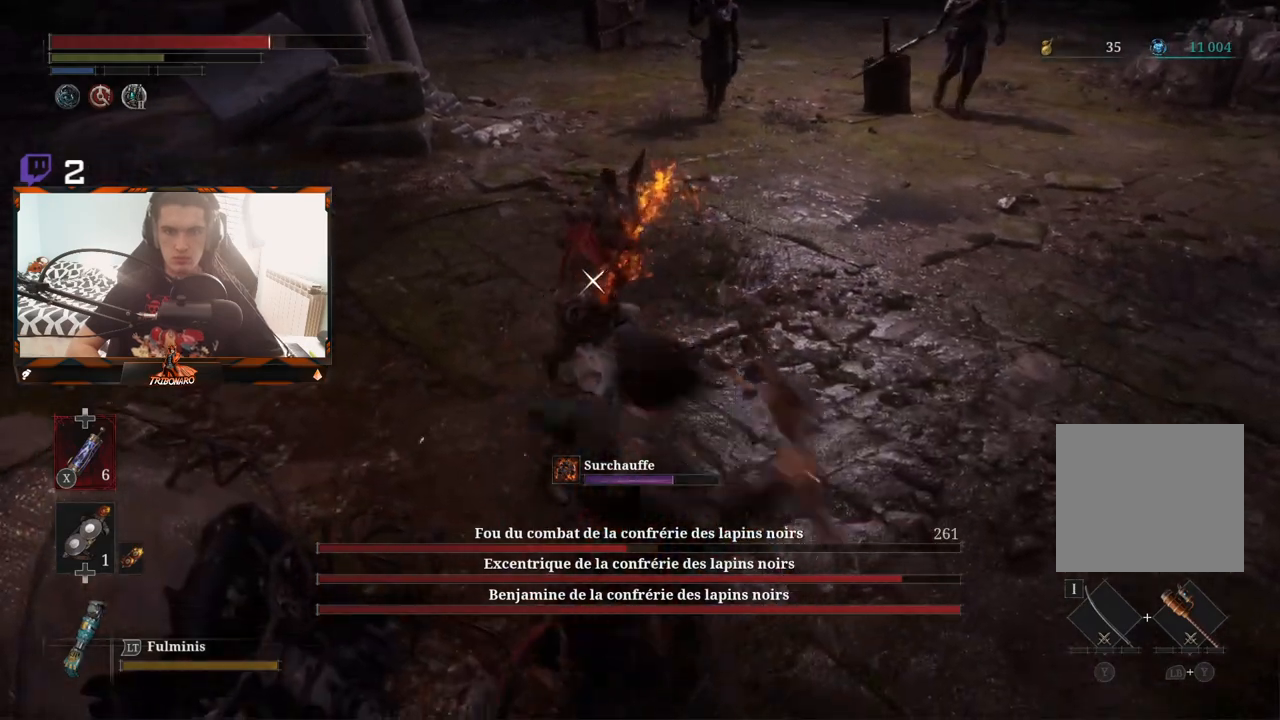
{"buttons": [], "left_stick": "up", "right_stick": "center", "events": []}
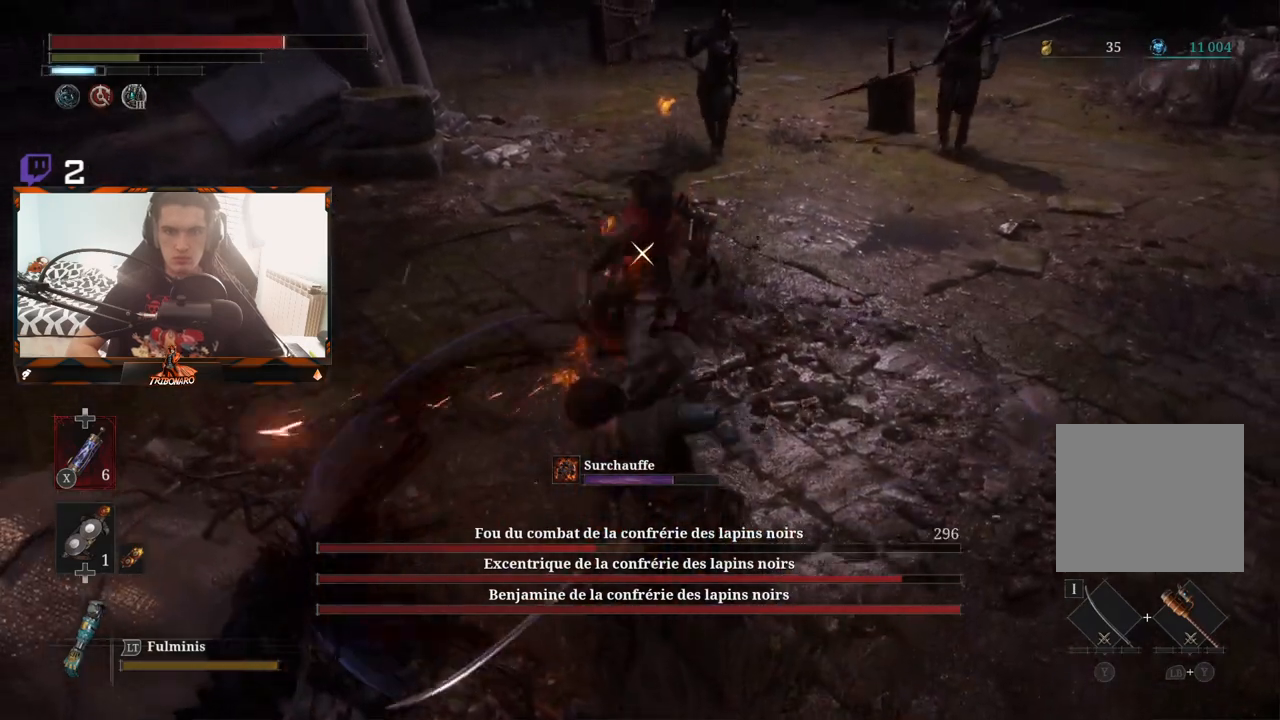
{"buttons": ["R2"], "left_stick": "up", "right_stick": "center", "events": [[33, "R2", "down"]]}
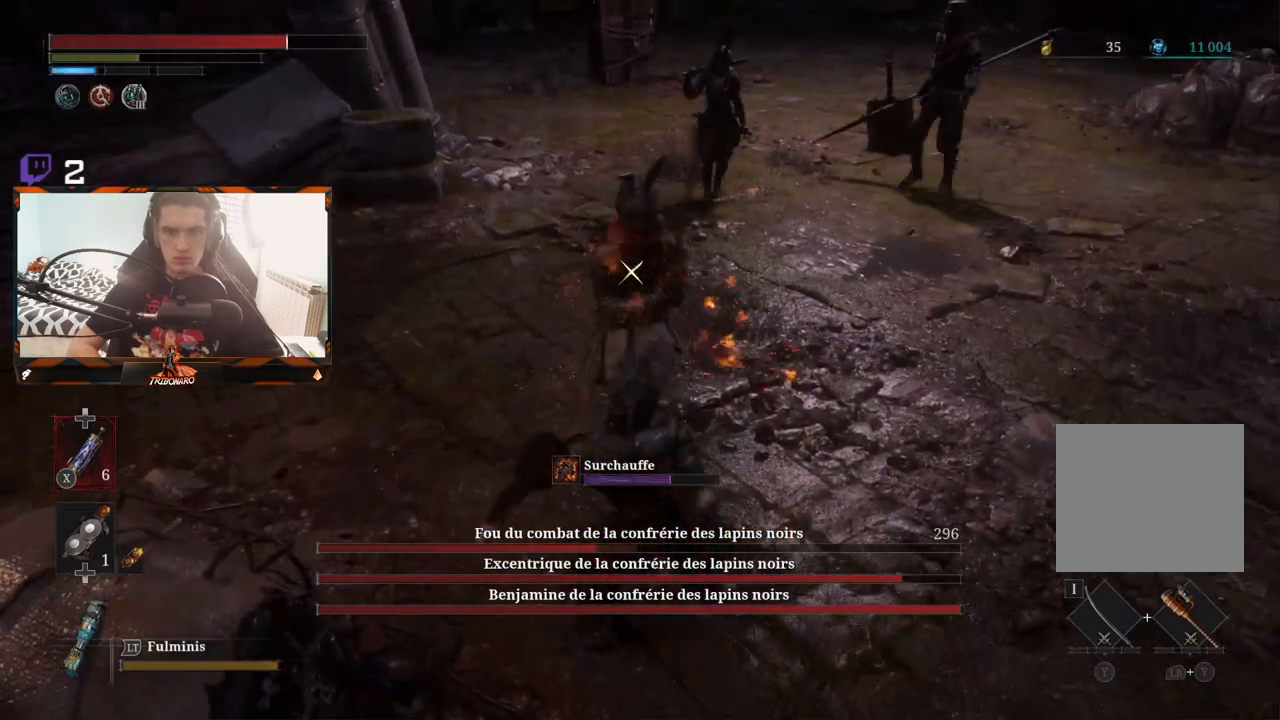
{"buttons": ["R2"], "left_stick": "up", "right_stick": "center", "events": []}
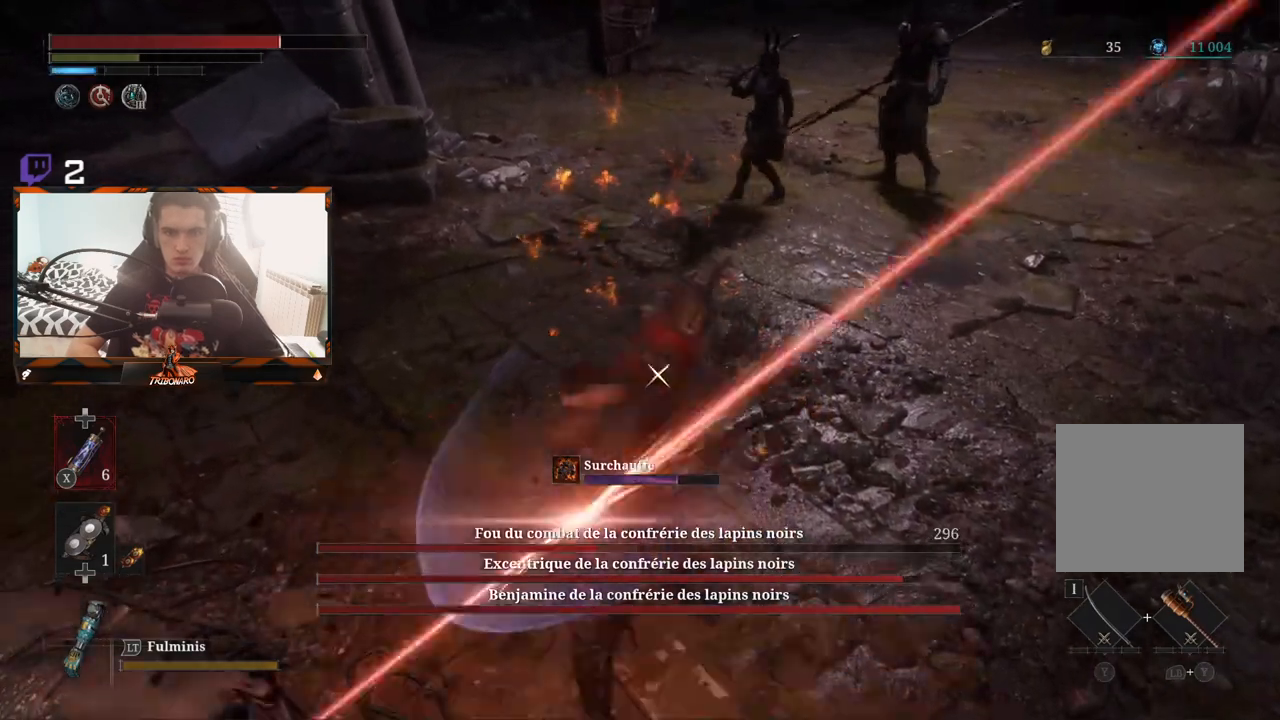
{"buttons": [], "left_stick": "up", "right_stick": "center", "events": [[167, "L1", "down"], [267, "R2", "up"], [300, "L1", "up"]]}
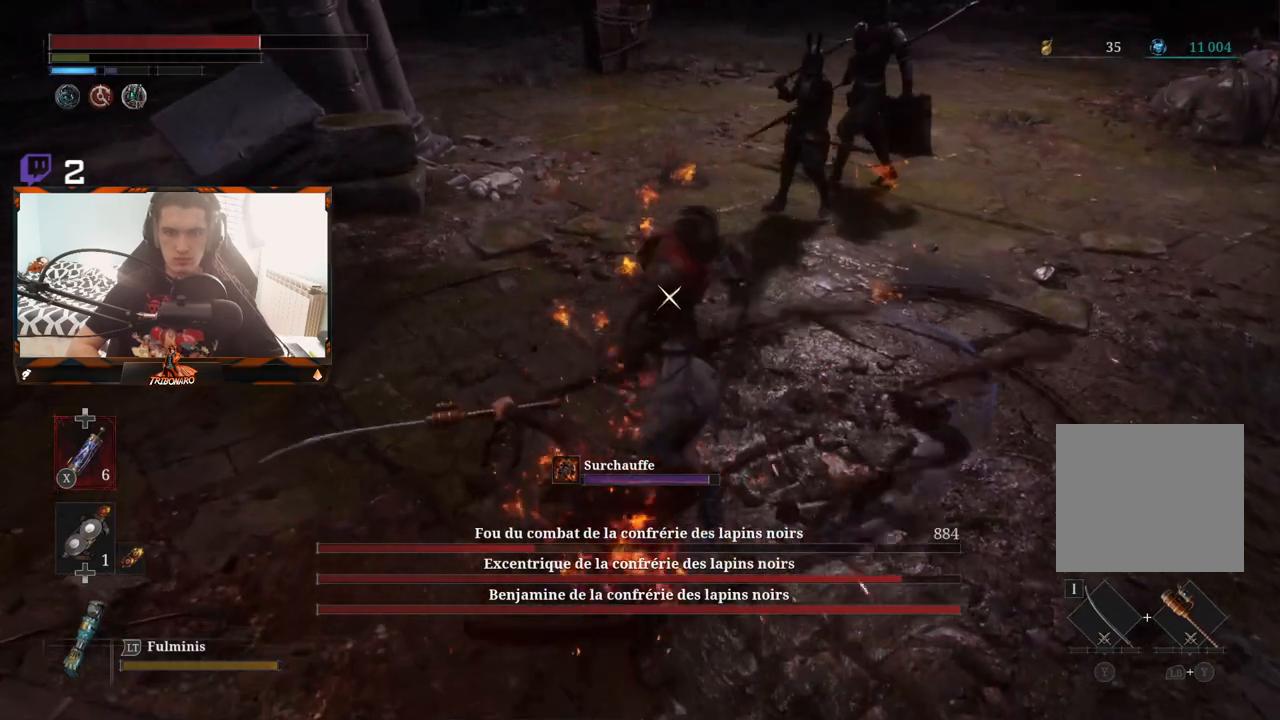
{"buttons": ["R1"], "left_stick": "up", "right_stick": "center", "events": [[300, "R1", "down"], [367, "R1", "up"], [450, "R1", "down"]]}
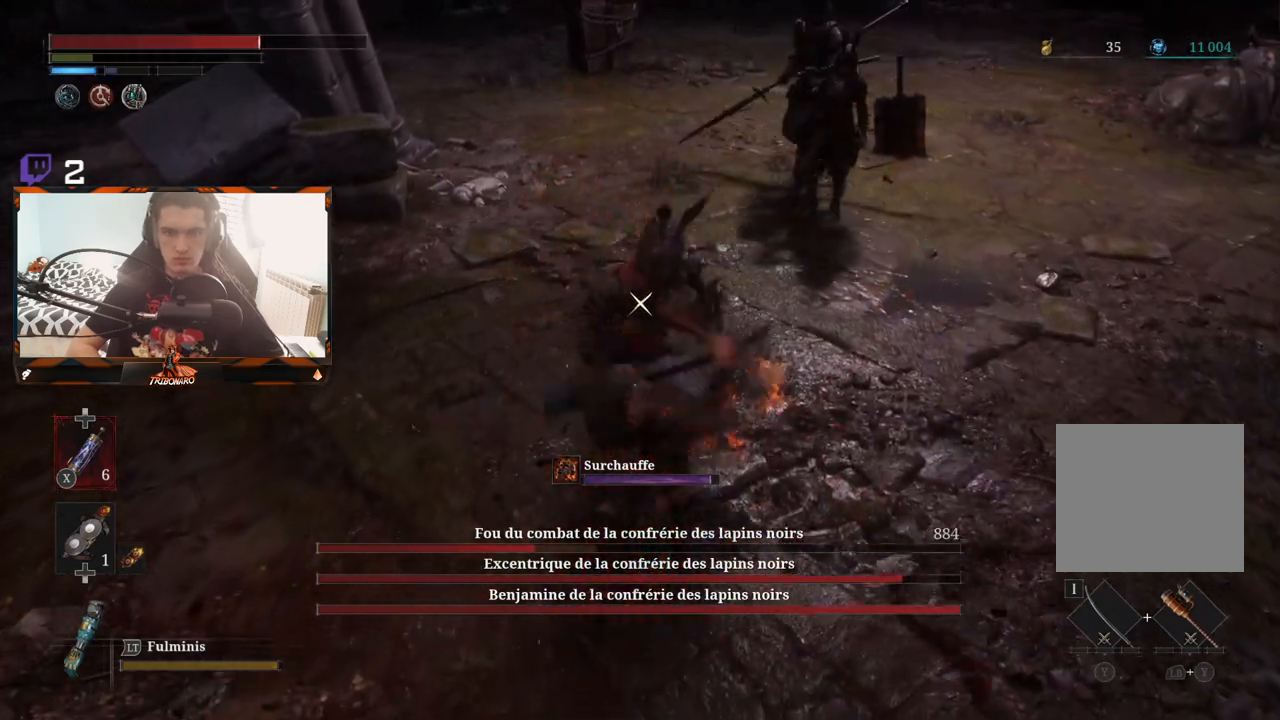
{"buttons": [], "left_stick": "up", "right_stick": "center", "events": [[17, "R1", "up"]]}
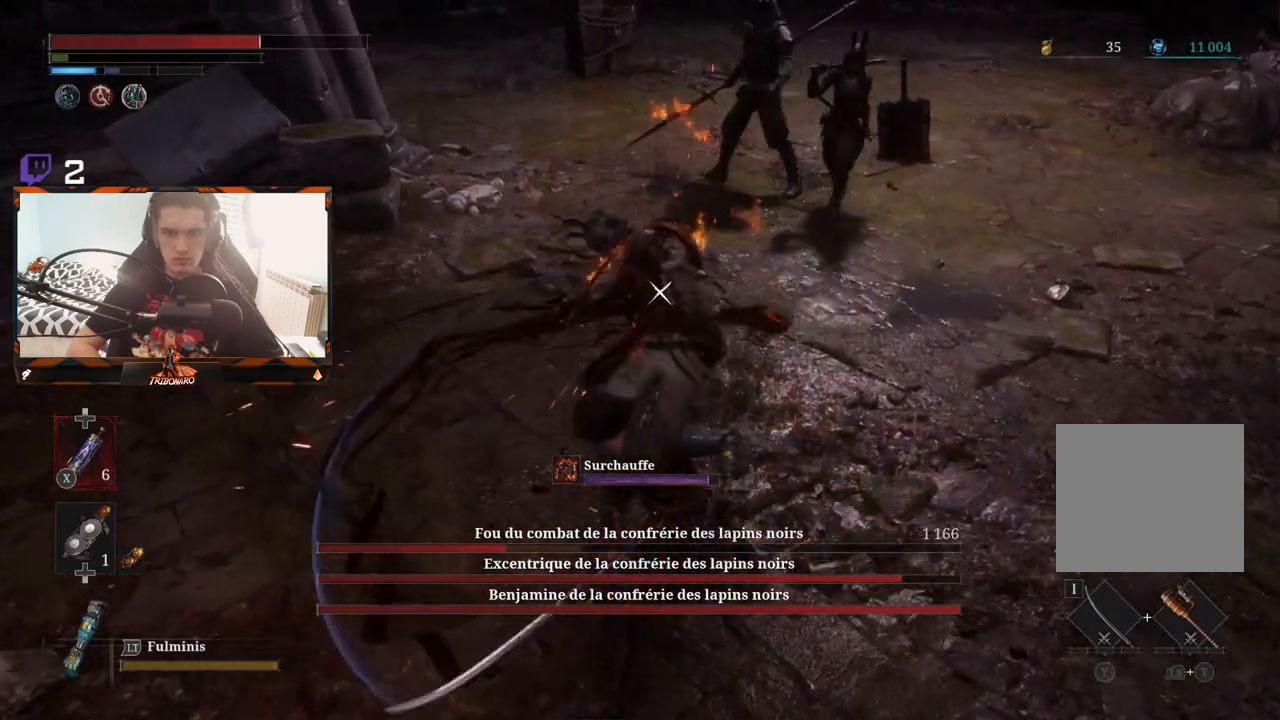
{"buttons": [], "left_stick": "up", "right_stick": "center", "events": [[50, "R1", "down"], [217, "R1", "up"]]}
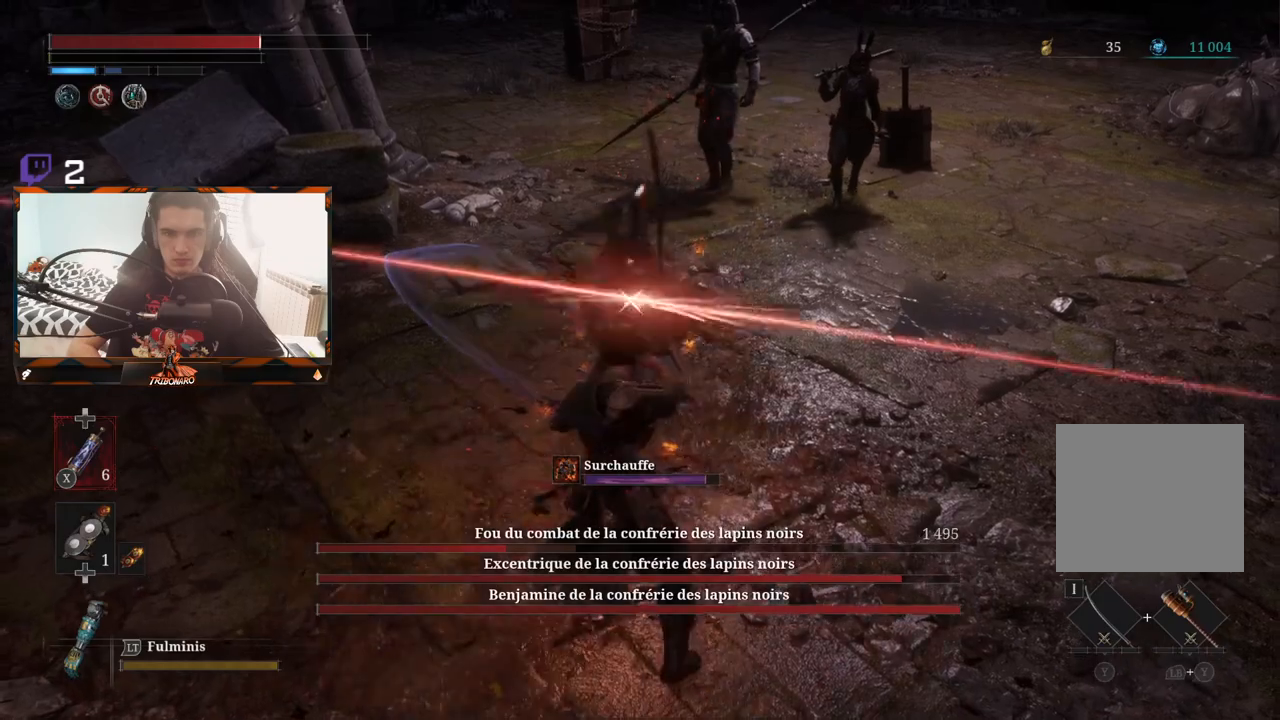
{"buttons": ["R1"], "left_stick": "up", "right_stick": "center", "events": [[167, "left_stick", "center"], [317, "R1", "down"], [433, "R1", "up"], [483, "R1", "down"], [483, "left_stick", "up"]]}
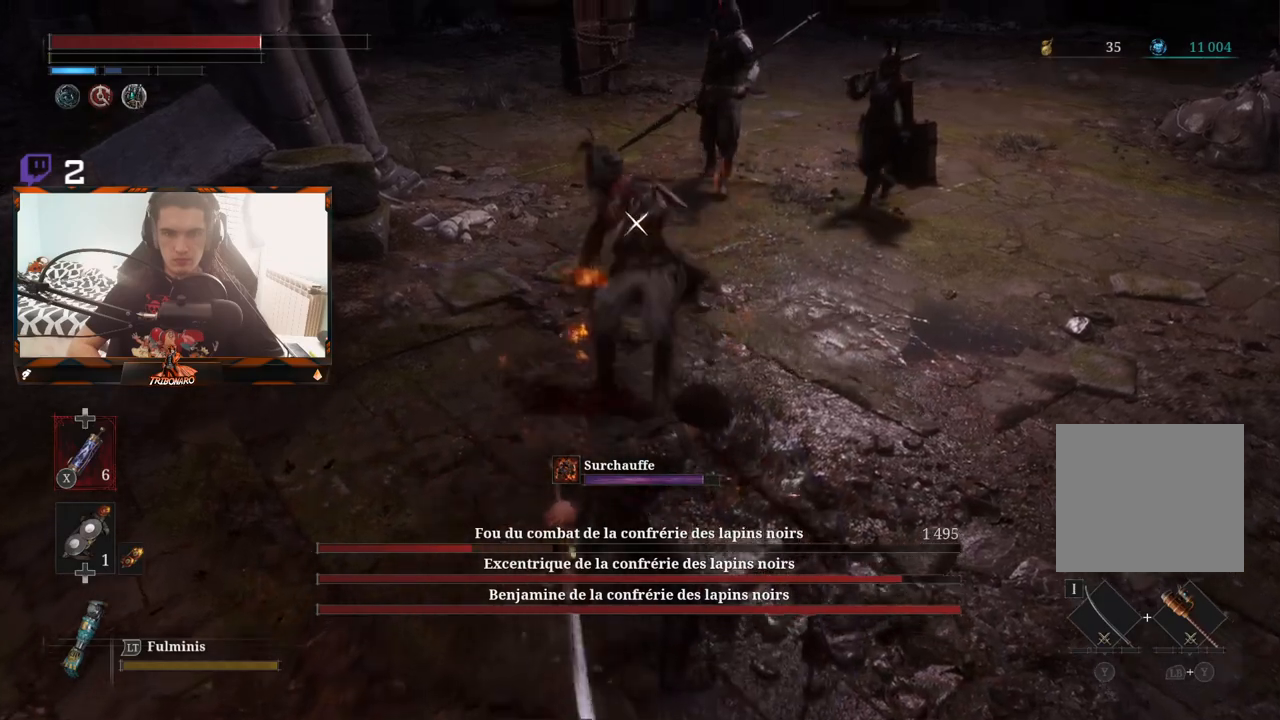
{"buttons": [], "left_stick": "center", "right_stick": "center", "events": [[133, "R1", "up"], [483, "left_stick", "center"]]}
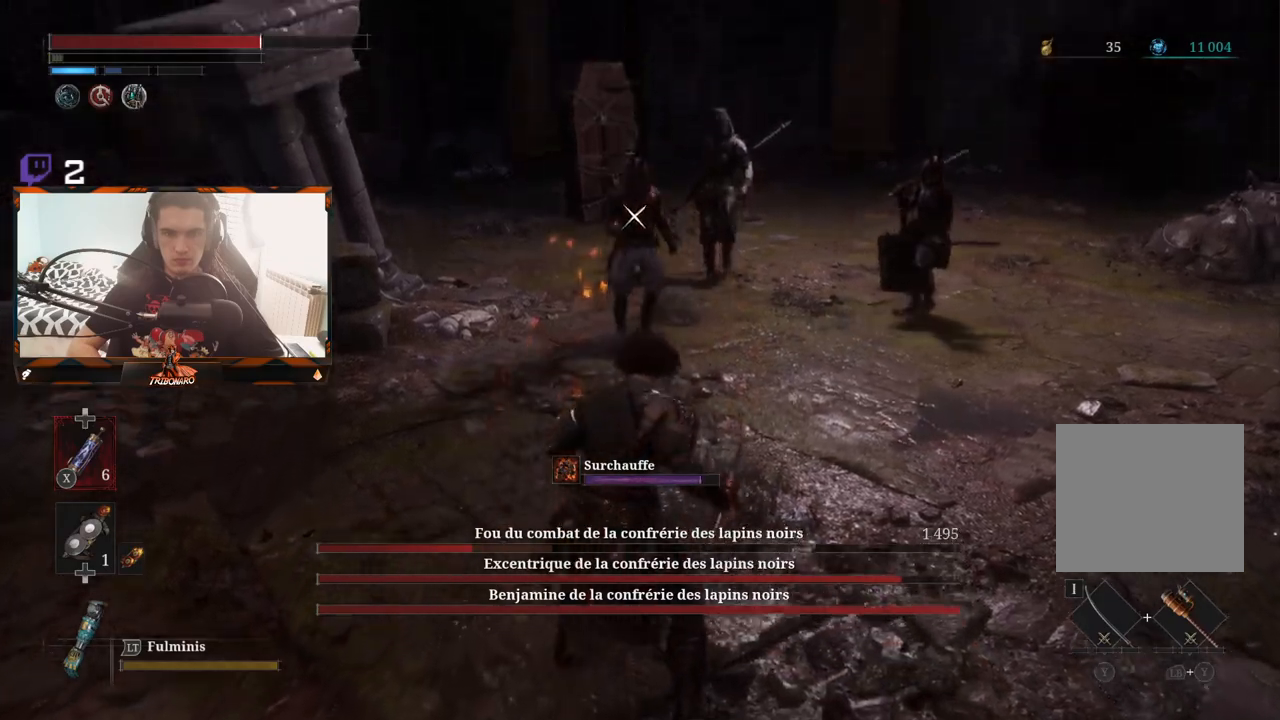
{"buttons": [], "left_stick": "right", "right_stick": "center", "events": [[67, "left_stick", "down"], [400, "left_stick", "right"]]}